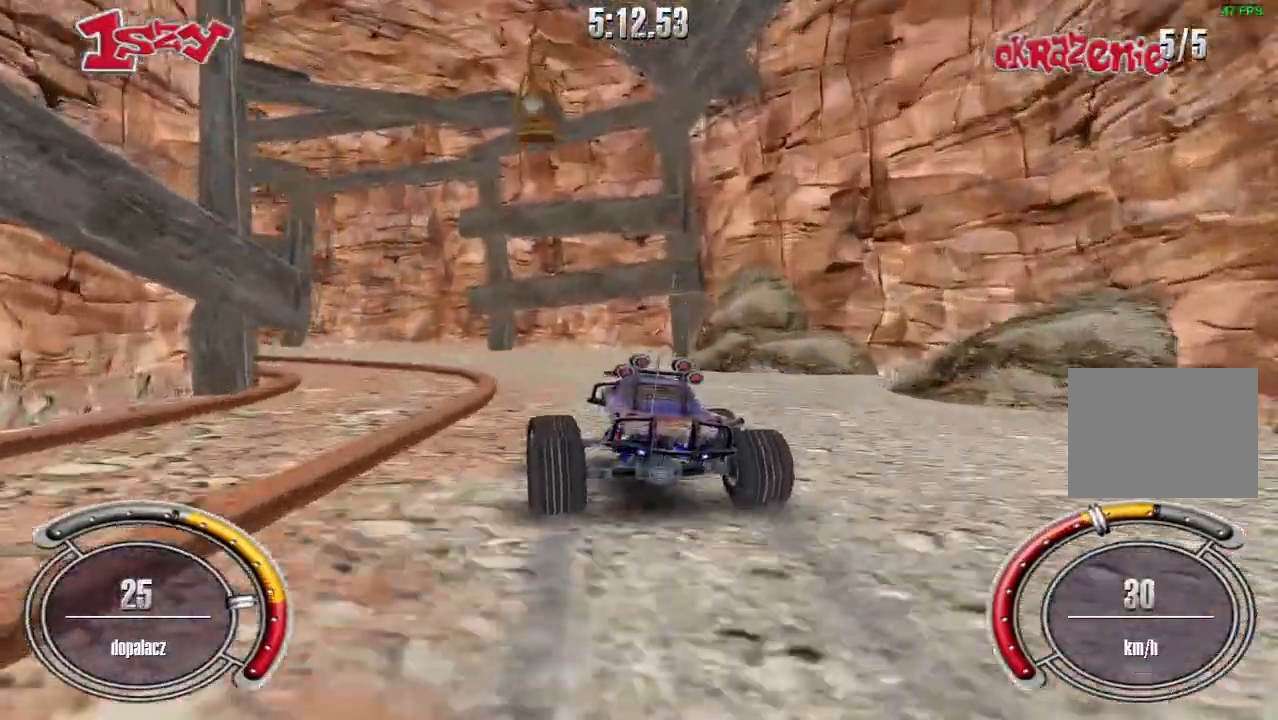
Gameplay with keyboard; each line is a JSON object with the keys held at the frame after it. "events" lists presses ("down") and releases ("up") of "down", "left", "right", "shift", "space" and "up" between this image and that frame as [ms after this image, input, new state], when the widget could be followed in between. No other keys are recorded. Mouse input is not recorded.
{"keys": ["left", "up"], "events": [[240, "left", "up"], [320, "left", "down"]]}
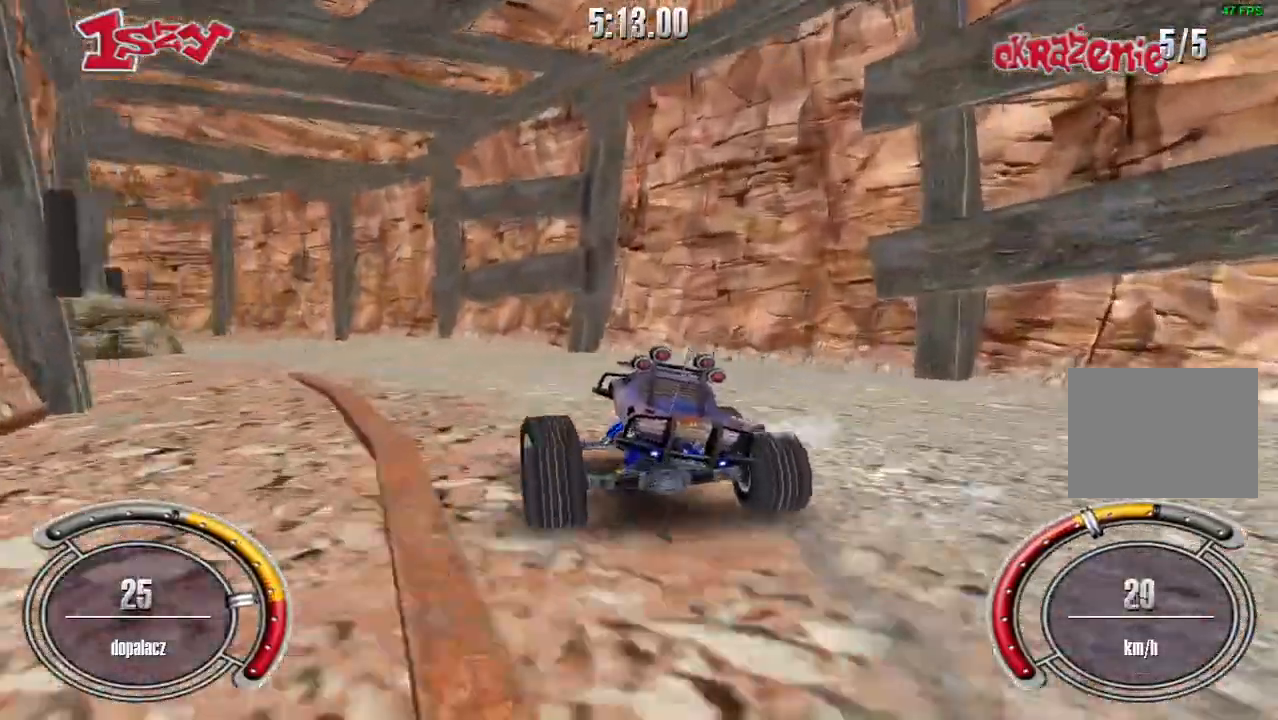
{"keys": ["up"], "events": [[440, "left", "up"]]}
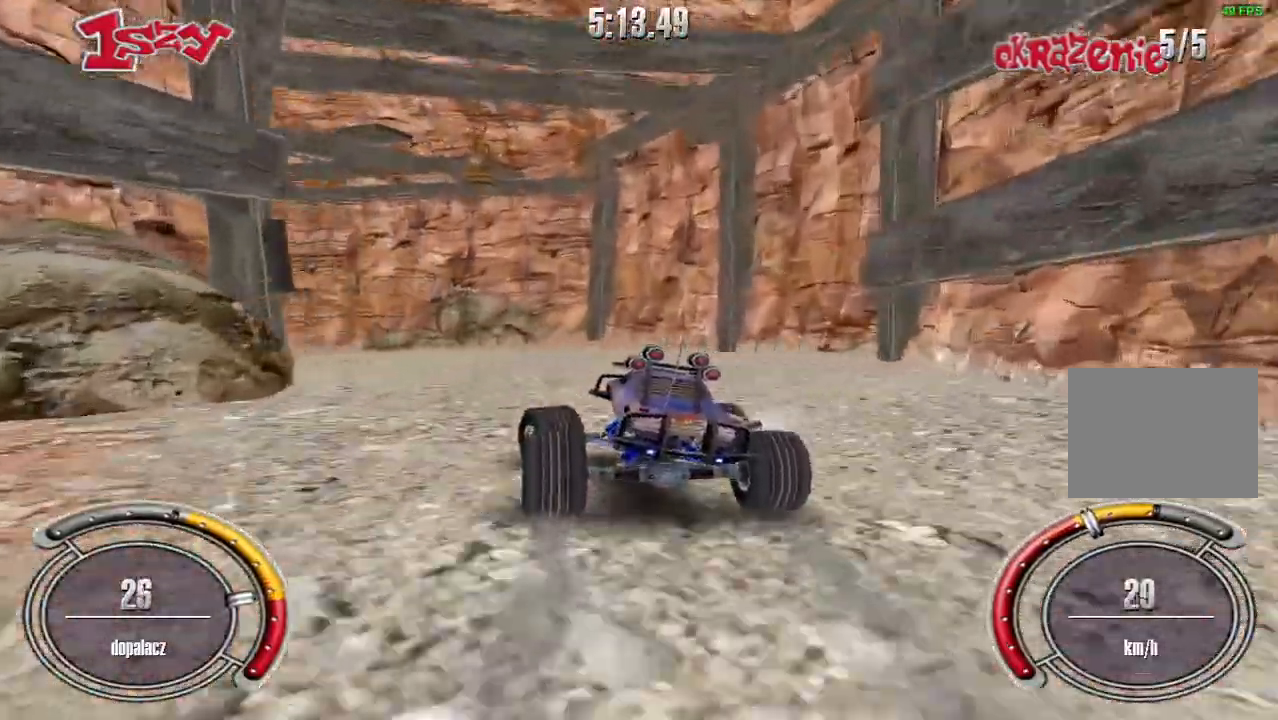
{"keys": ["left", "up"], "events": [[80, "up", "up"], [140, "left", "down"], [440, "left", "up"], [460, "up", "down"], [480, "left", "down"]]}
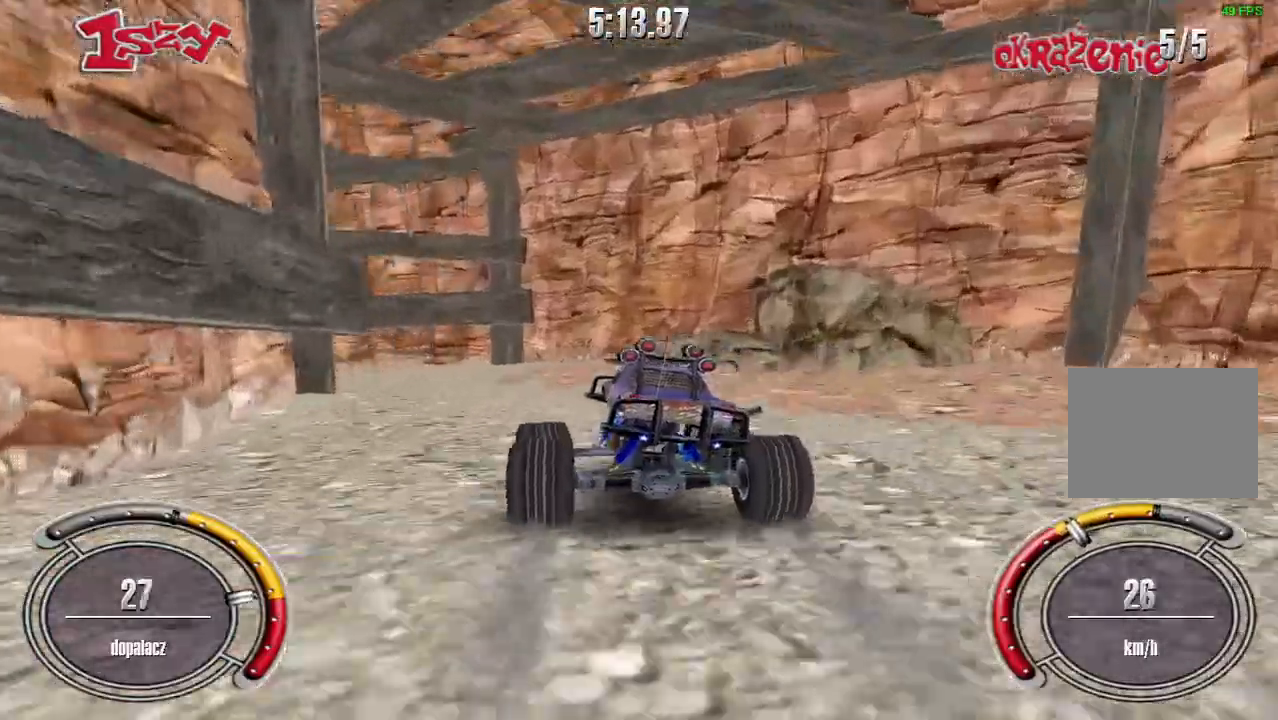
{"keys": ["left"], "events": [[320, "up", "up"]]}
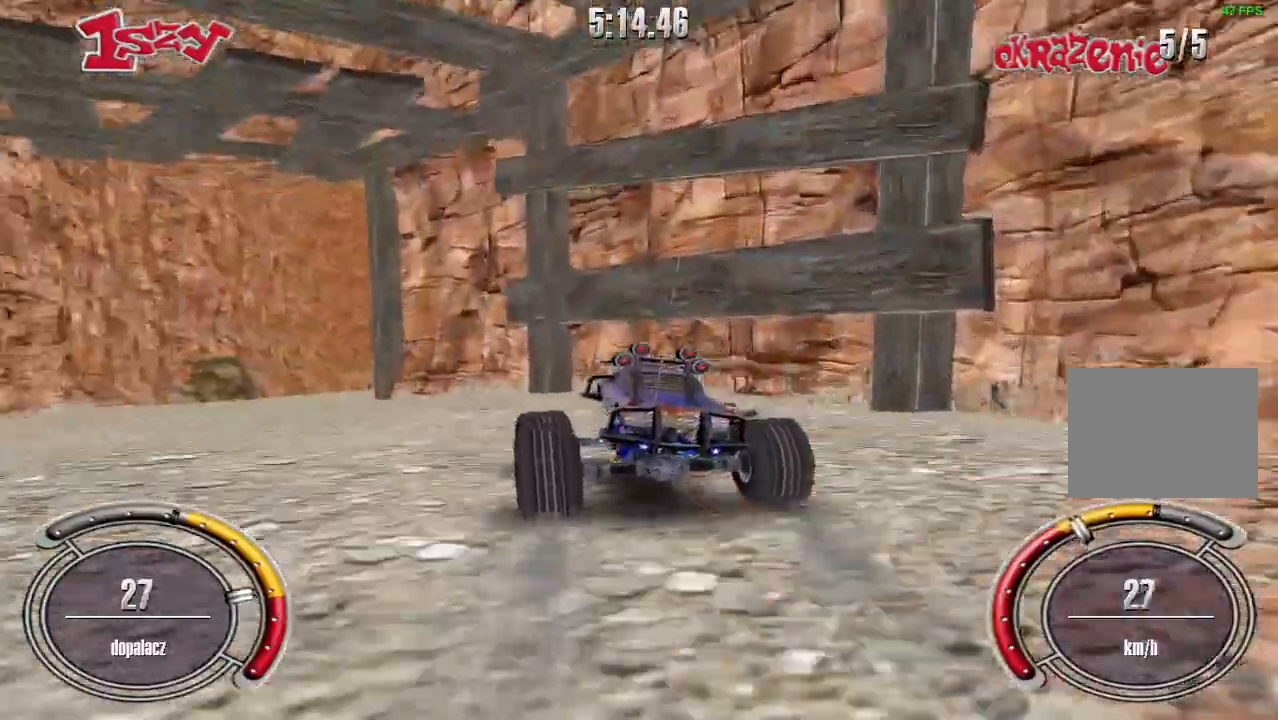
{"keys": ["right", "up"], "events": [[140, "up", "down"], [260, "left", "up"], [500, "right", "down"]]}
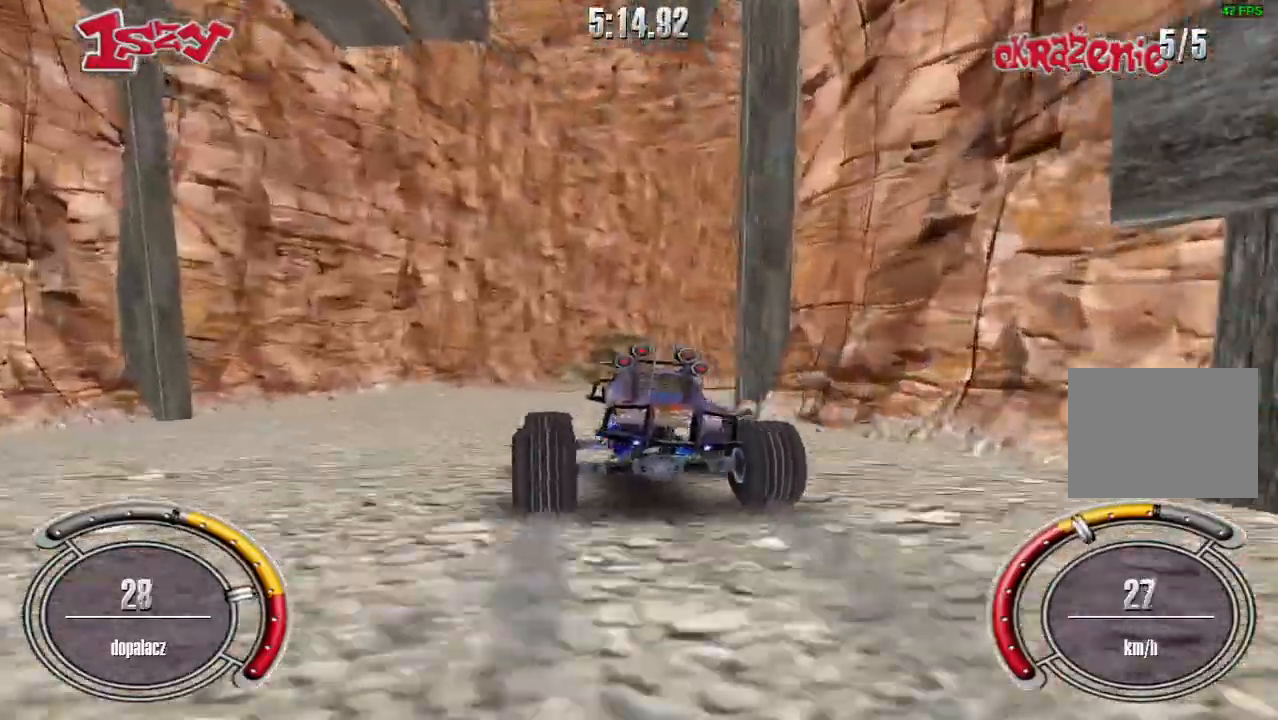
{"keys": [], "events": [[260, "right", "up"], [400, "up", "up"]]}
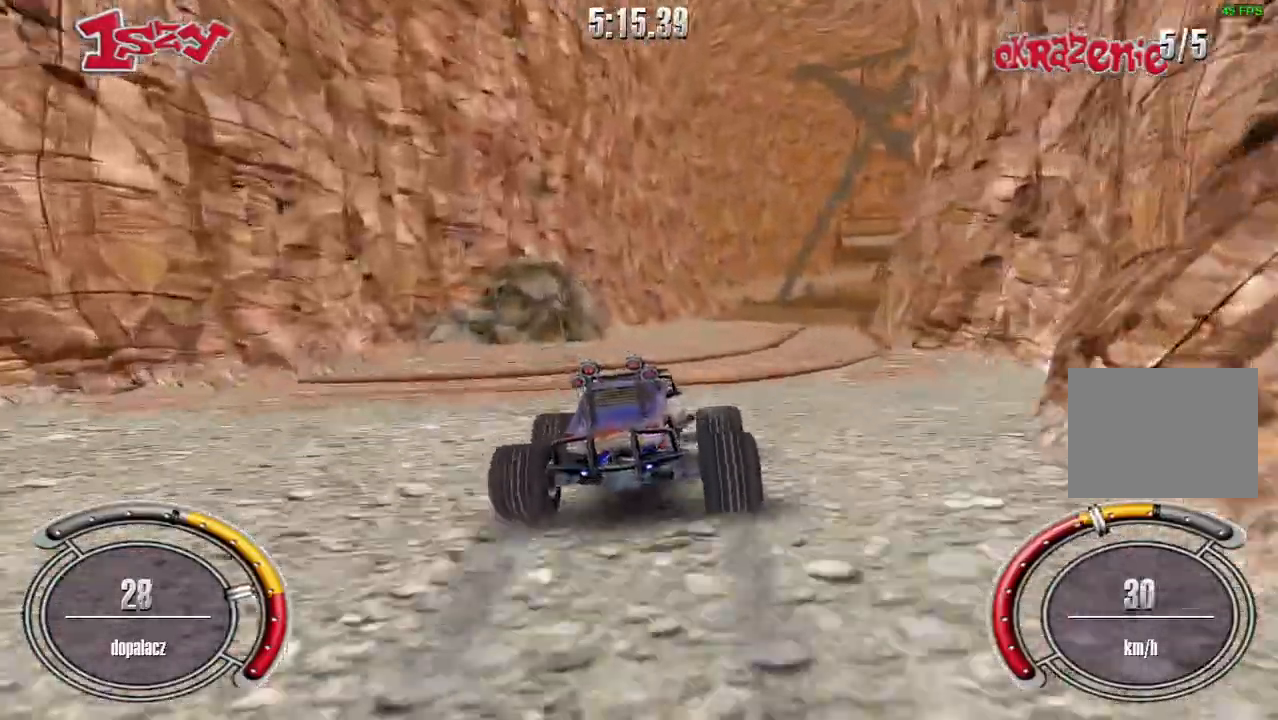
{"keys": ["right", "shift", "up"], "events": [[80, "up", "down"], [200, "up", "up"], [300, "up", "down"], [380, "right", "down"], [460, "shift", "down"]]}
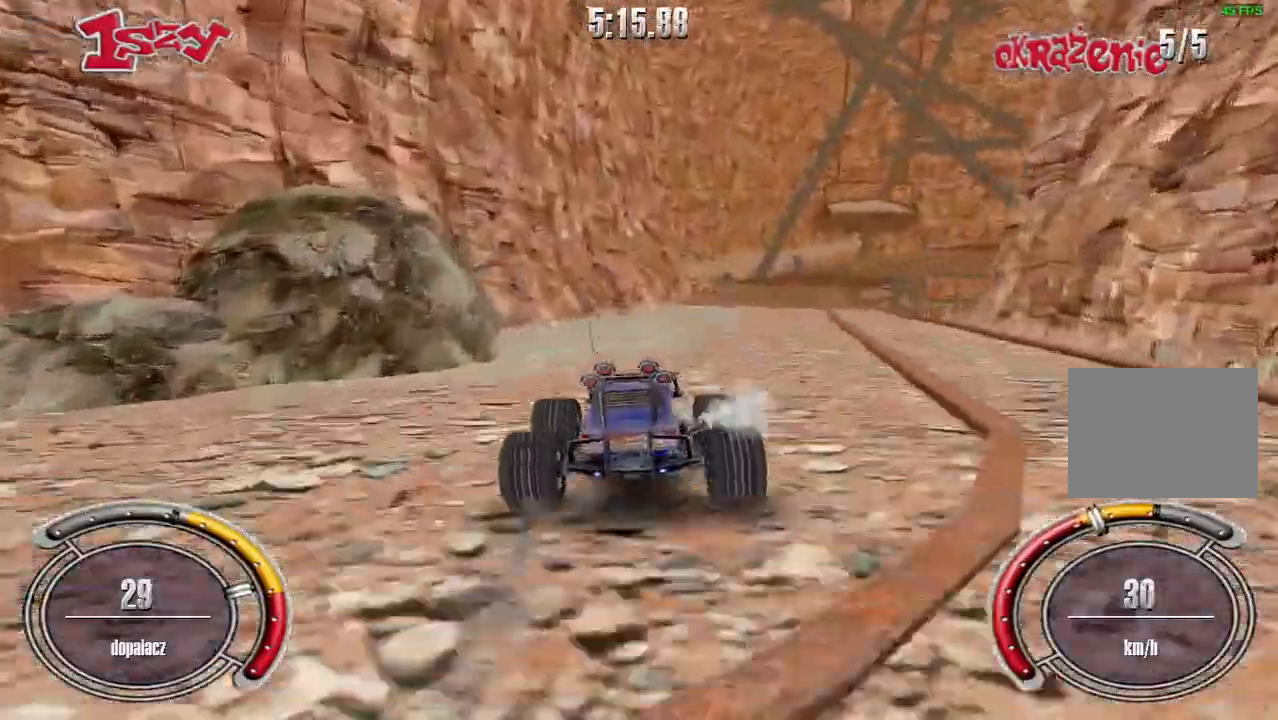
{"keys": ["shift", "up"], "events": [[40, "right", "up"], [200, "right", "down"], [300, "right", "up"]]}
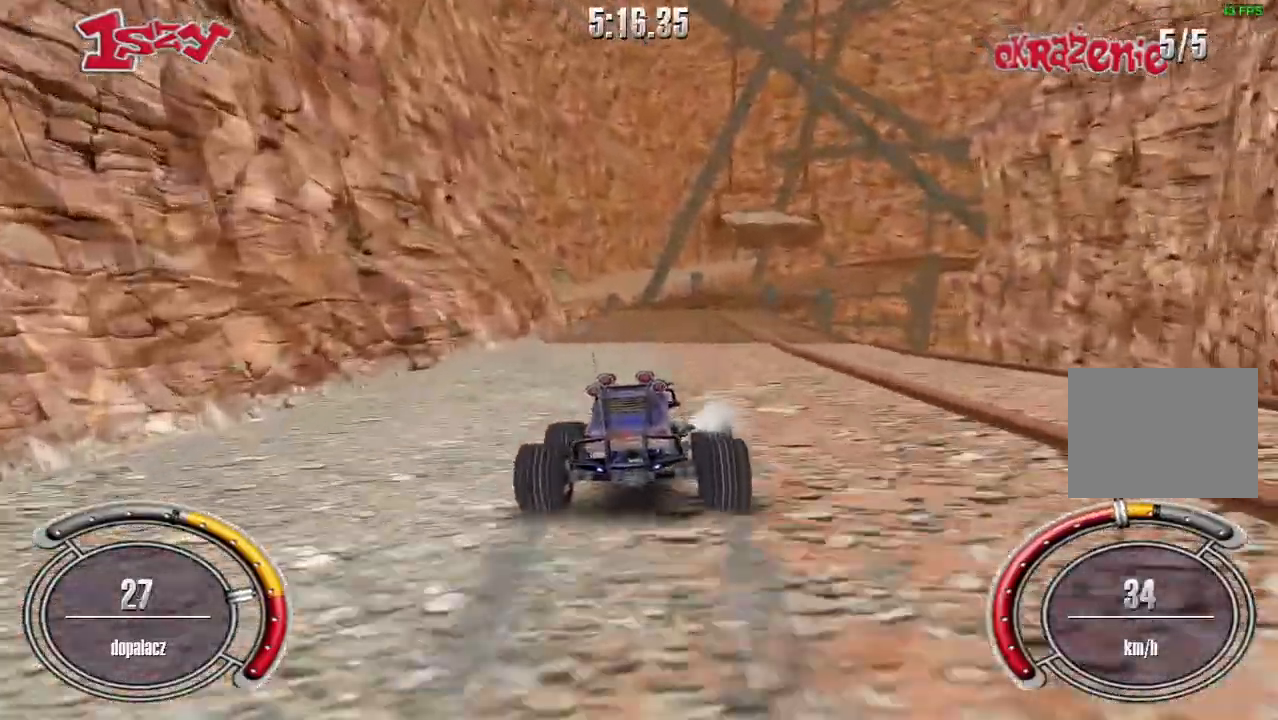
{"keys": ["shift", "up"], "events": []}
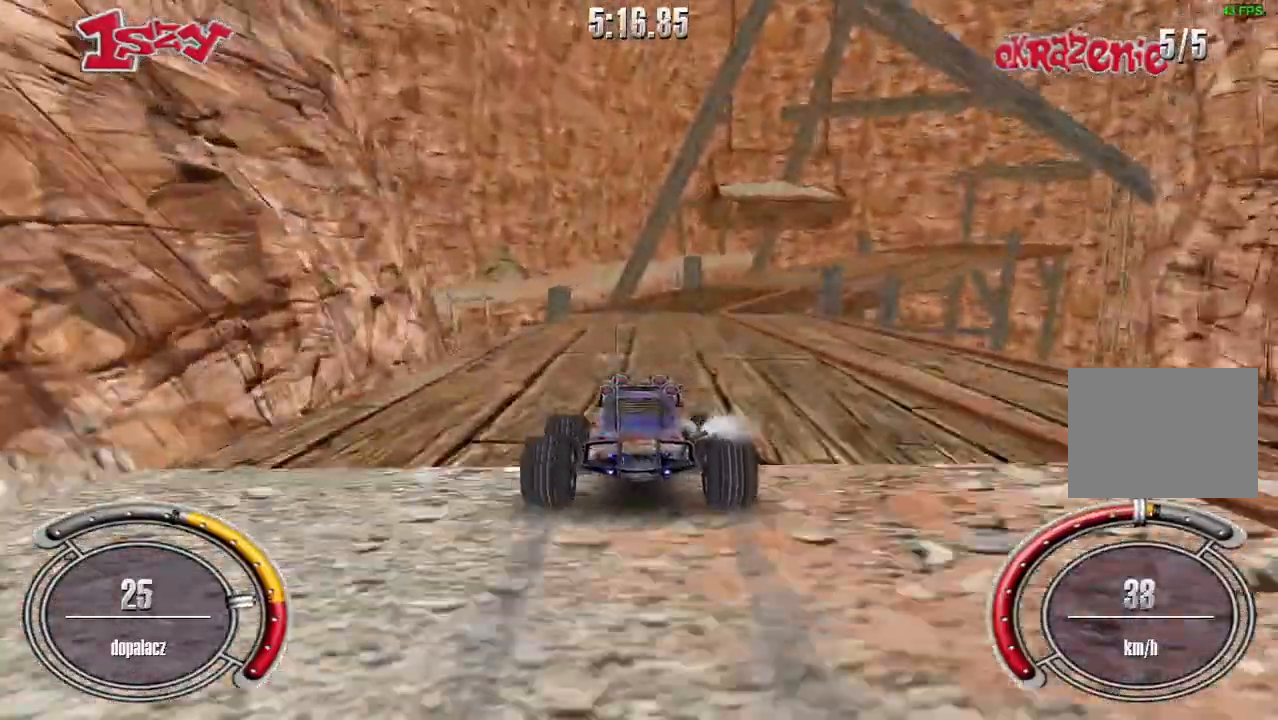
{"keys": ["right", "shift", "up"], "events": [[160, "right", "down"]]}
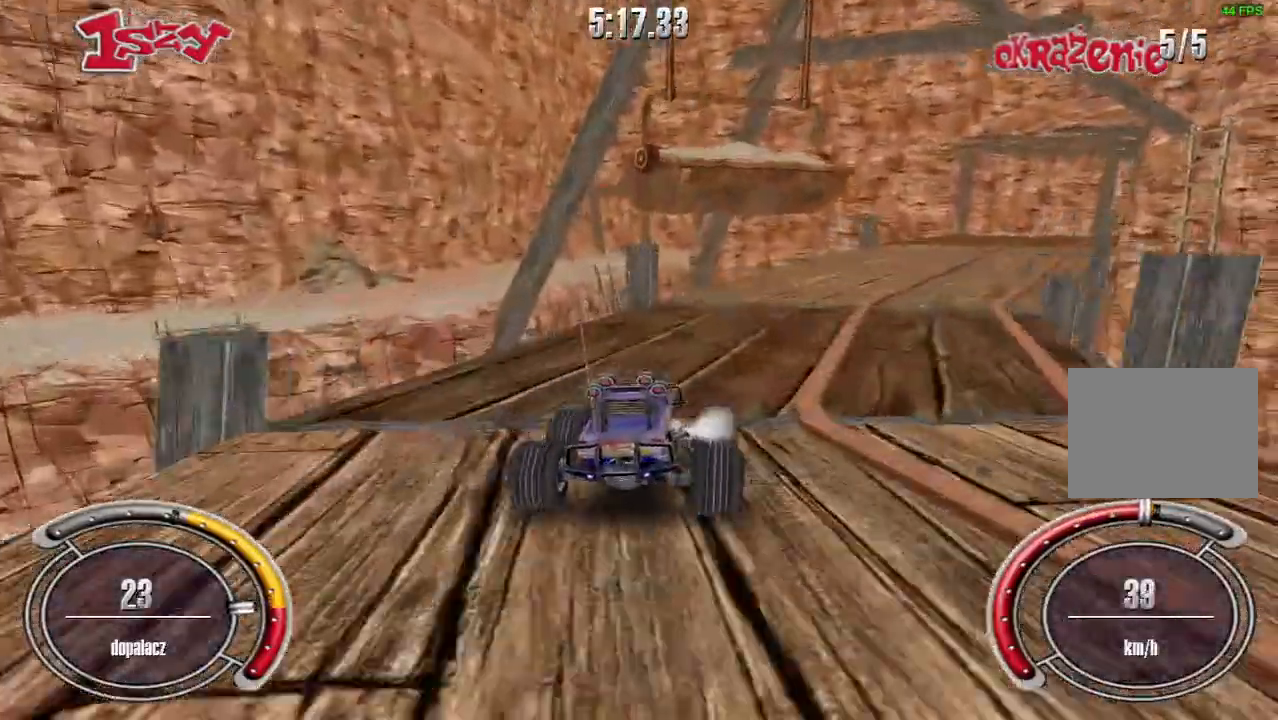
{"keys": ["right", "shift", "up"], "events": [[220, "right", "up"], [500, "right", "down"]]}
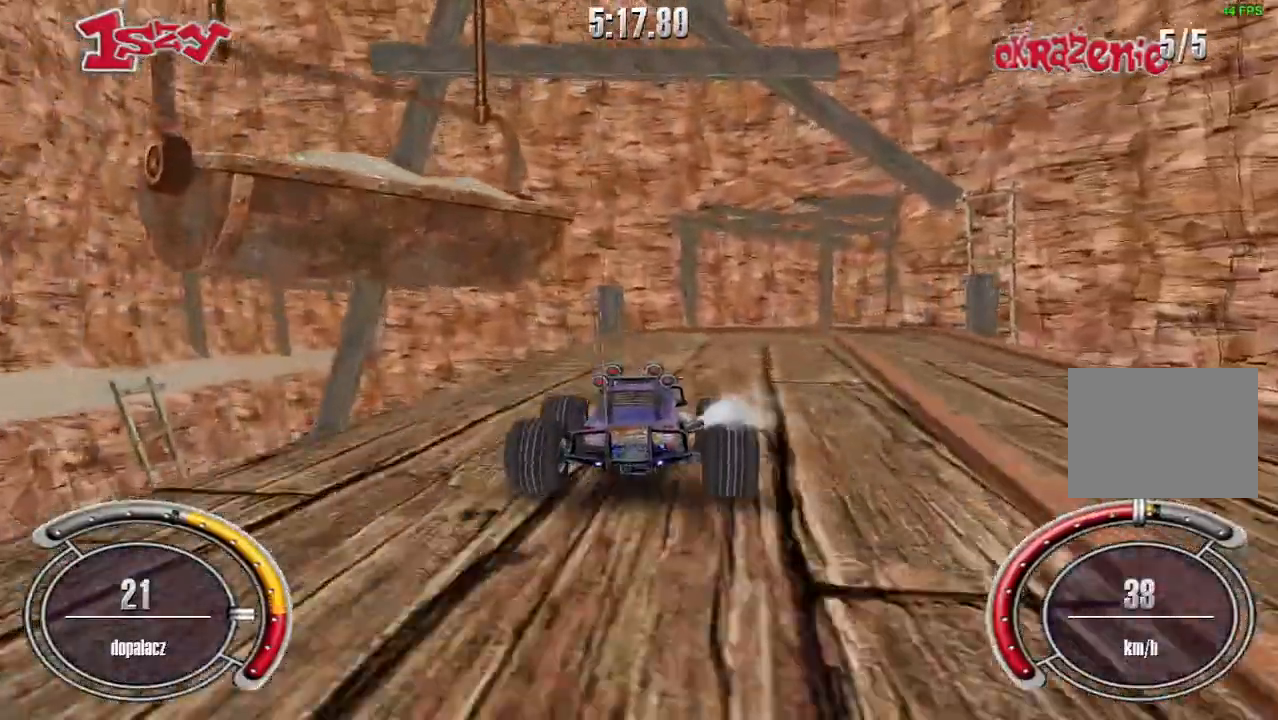
{"keys": ["right", "shift", "up"], "events": [[80, "right", "up"], [320, "right", "down"]]}
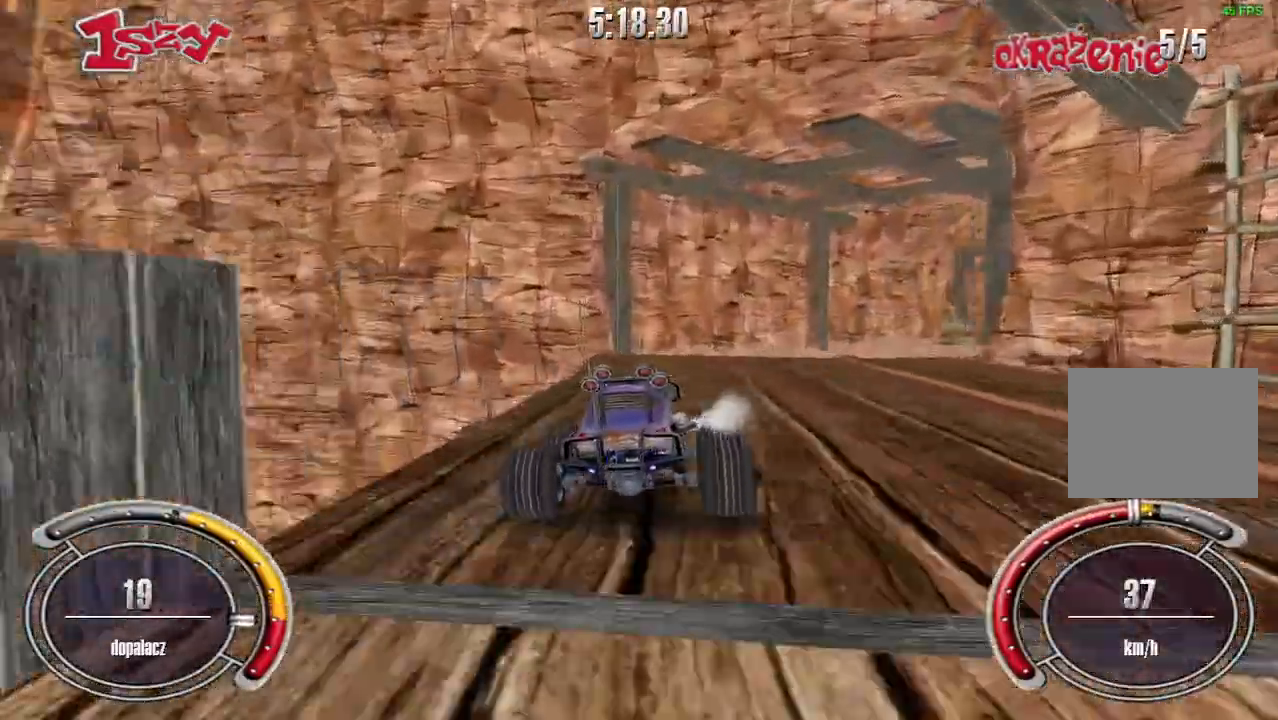
{"keys": ["right", "up"], "events": [[120, "shift", "up"], [420, "right", "up"], [500, "right", "down"]]}
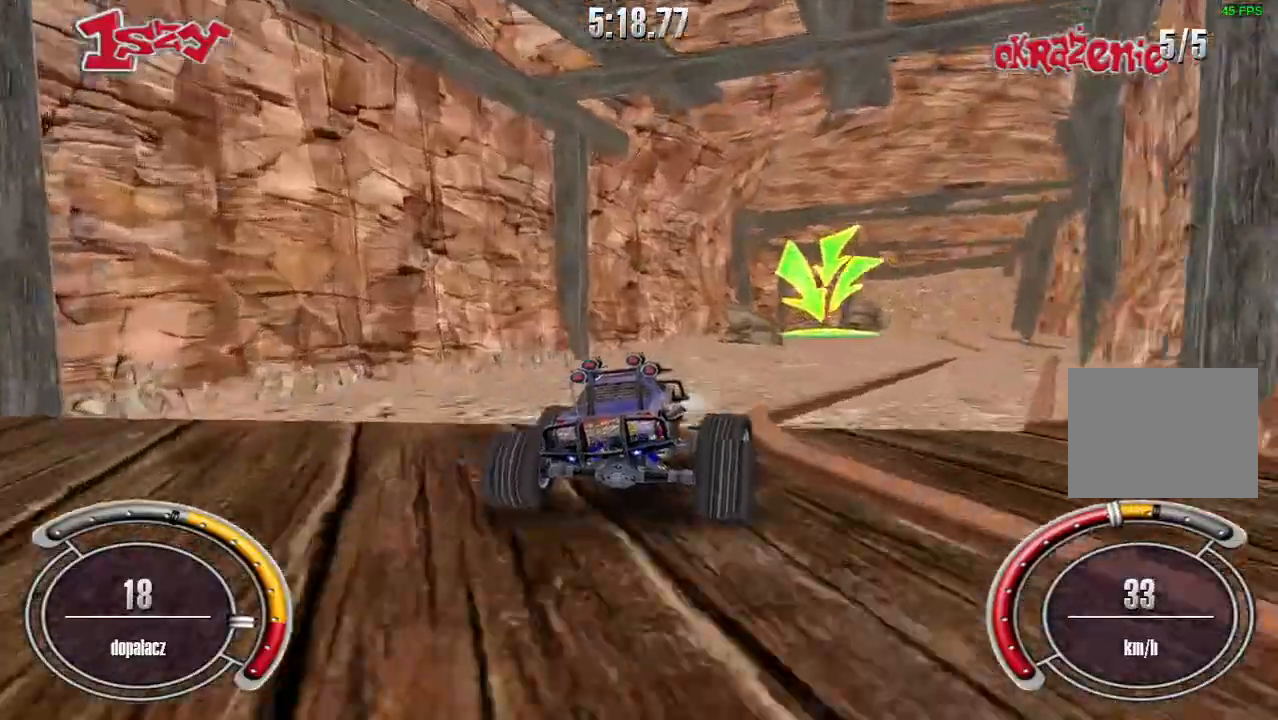
{"keys": ["up"], "events": [[300, "right", "up"]]}
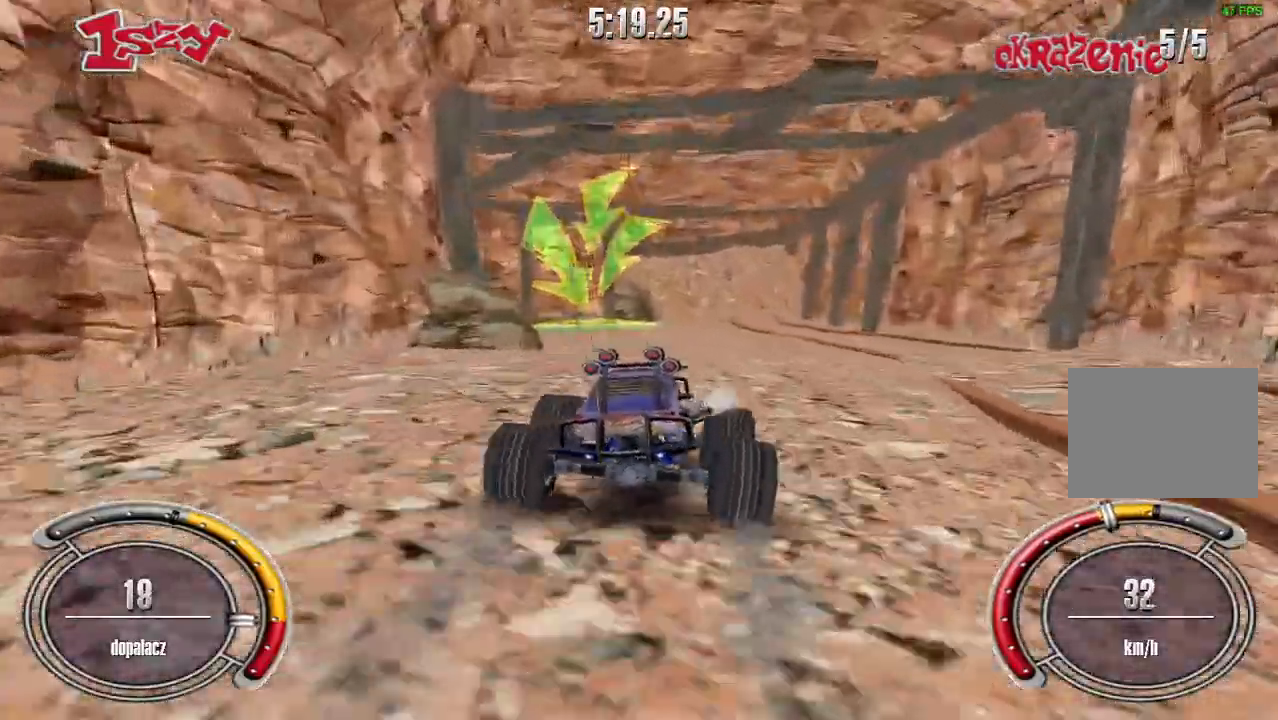
{"keys": ["left", "up"], "events": [[140, "left", "down"]]}
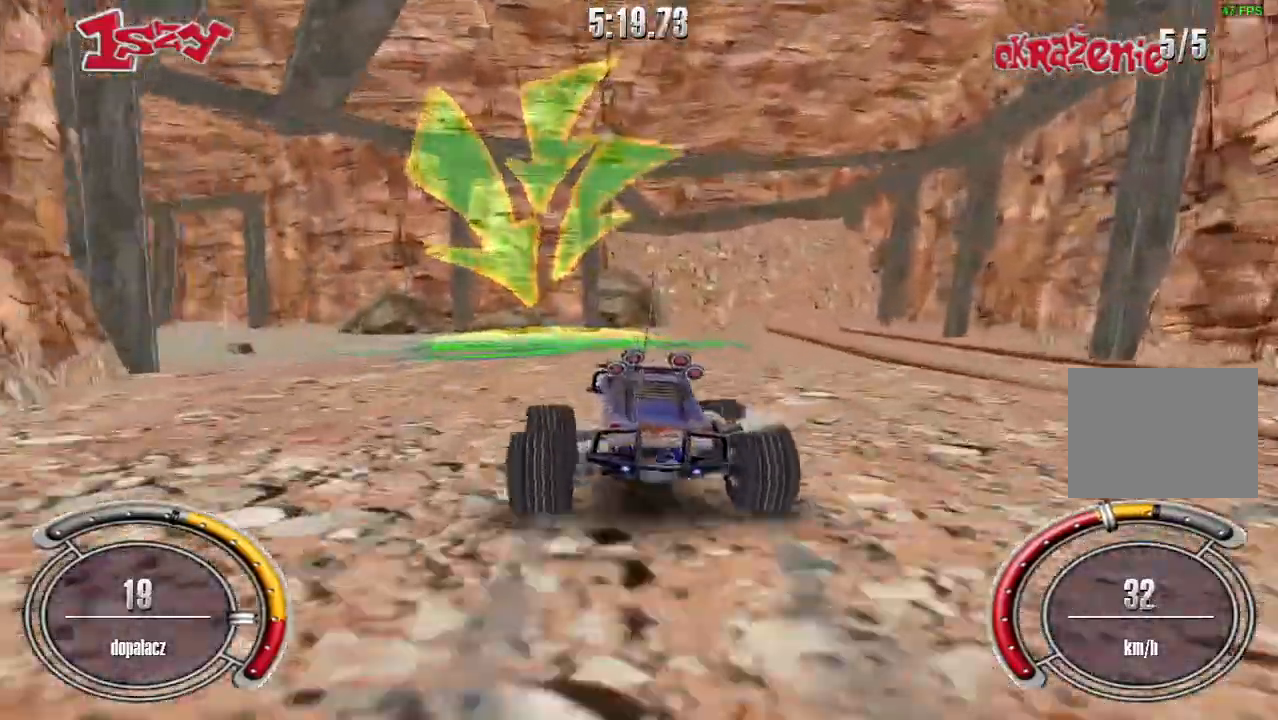
{"keys": ["left", "shift", "up"], "events": [[300, "shift", "down"]]}
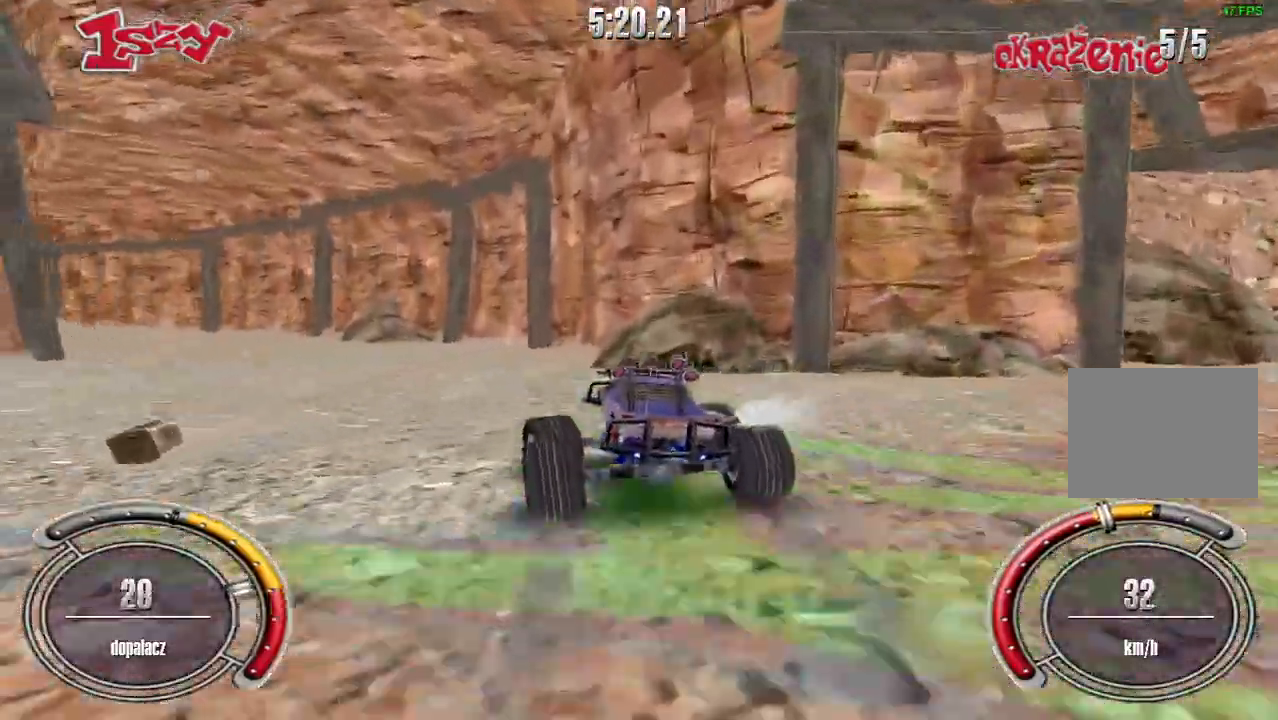
{"keys": ["shift", "up"], "events": [[280, "left", "up"]]}
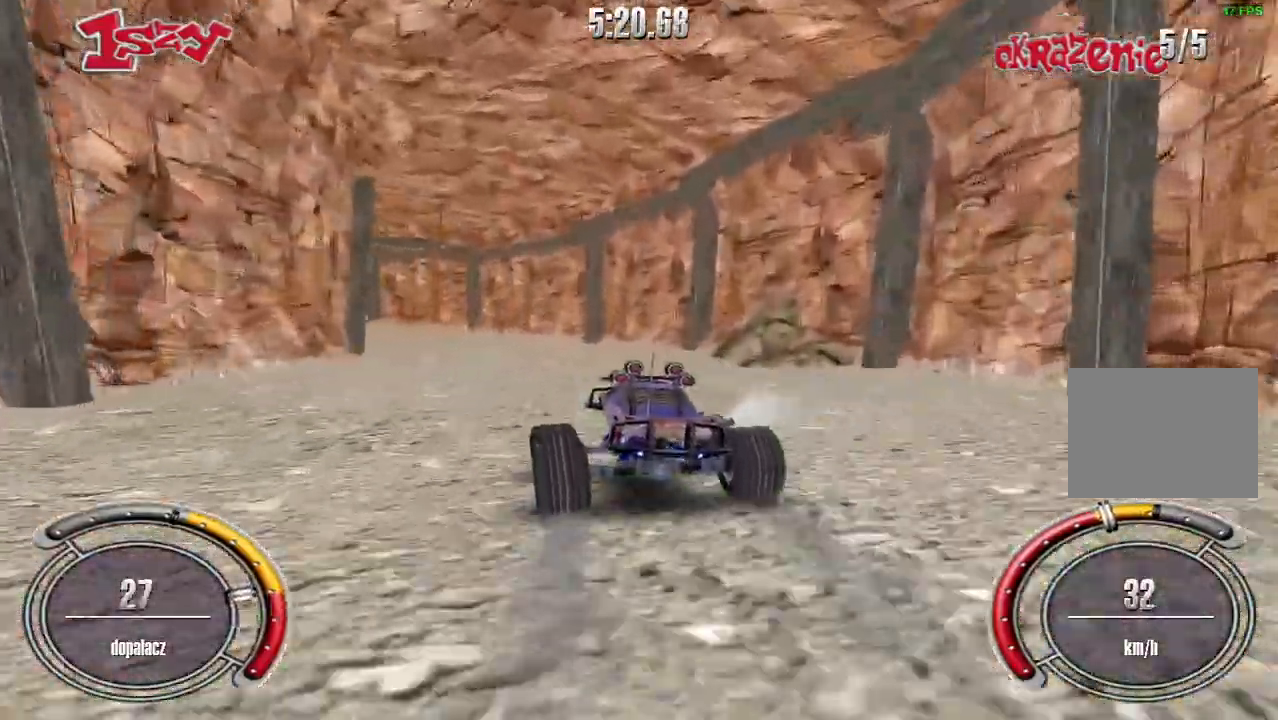
{"keys": ["left", "shift", "up"], "events": [[480, "left", "down"]]}
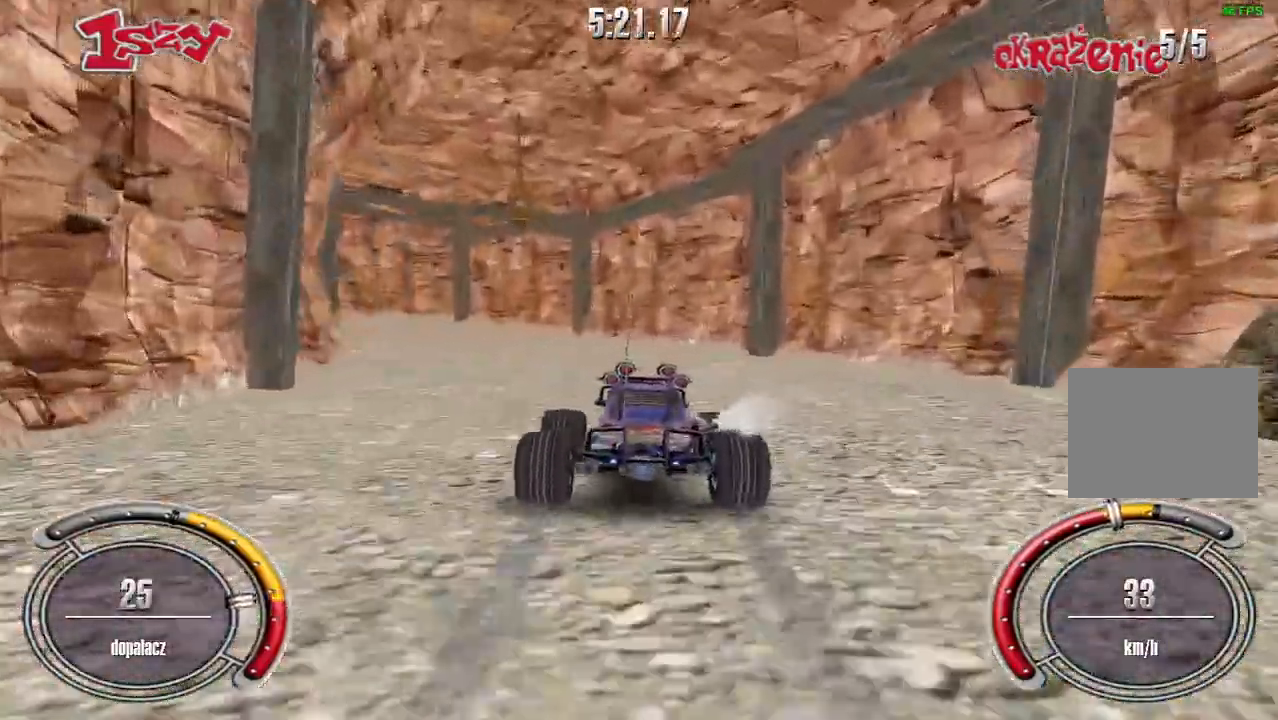
{"keys": ["shift", "up"], "events": [[420, "left", "up"]]}
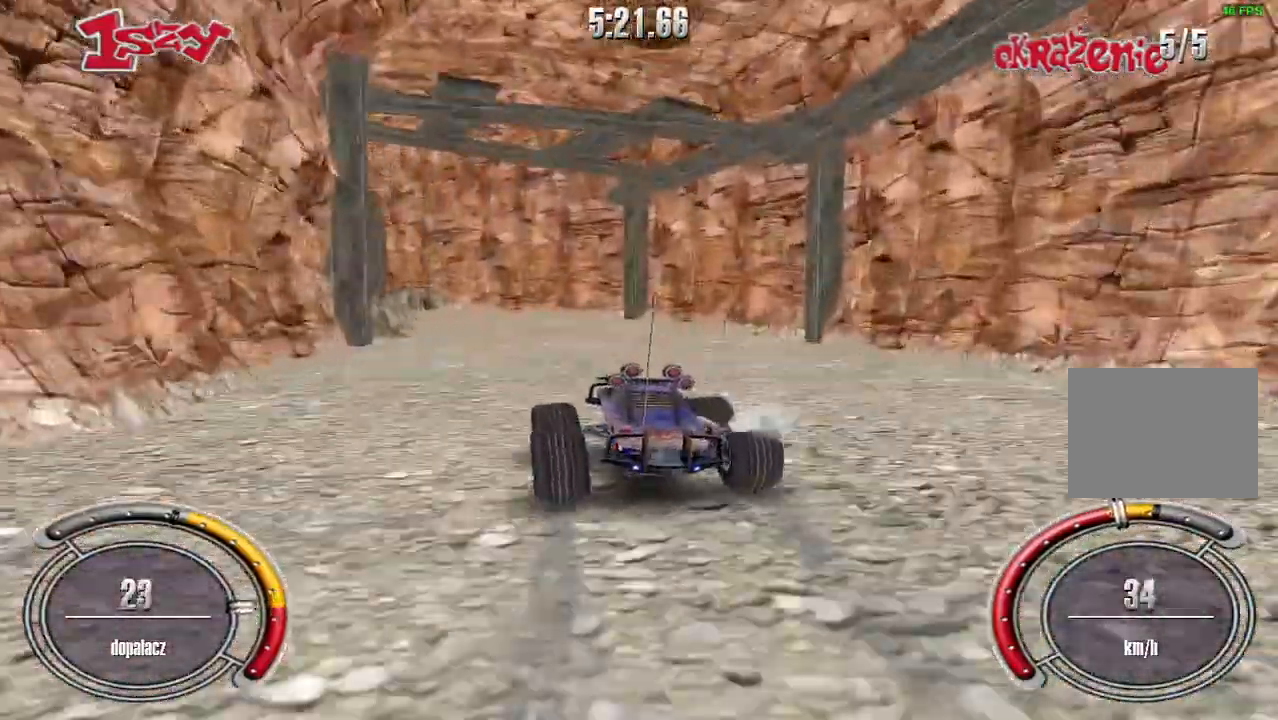
{"keys": ["left", "shift", "up"], "events": [[100, "left", "down"], [320, "left", "up"], [380, "left", "down"]]}
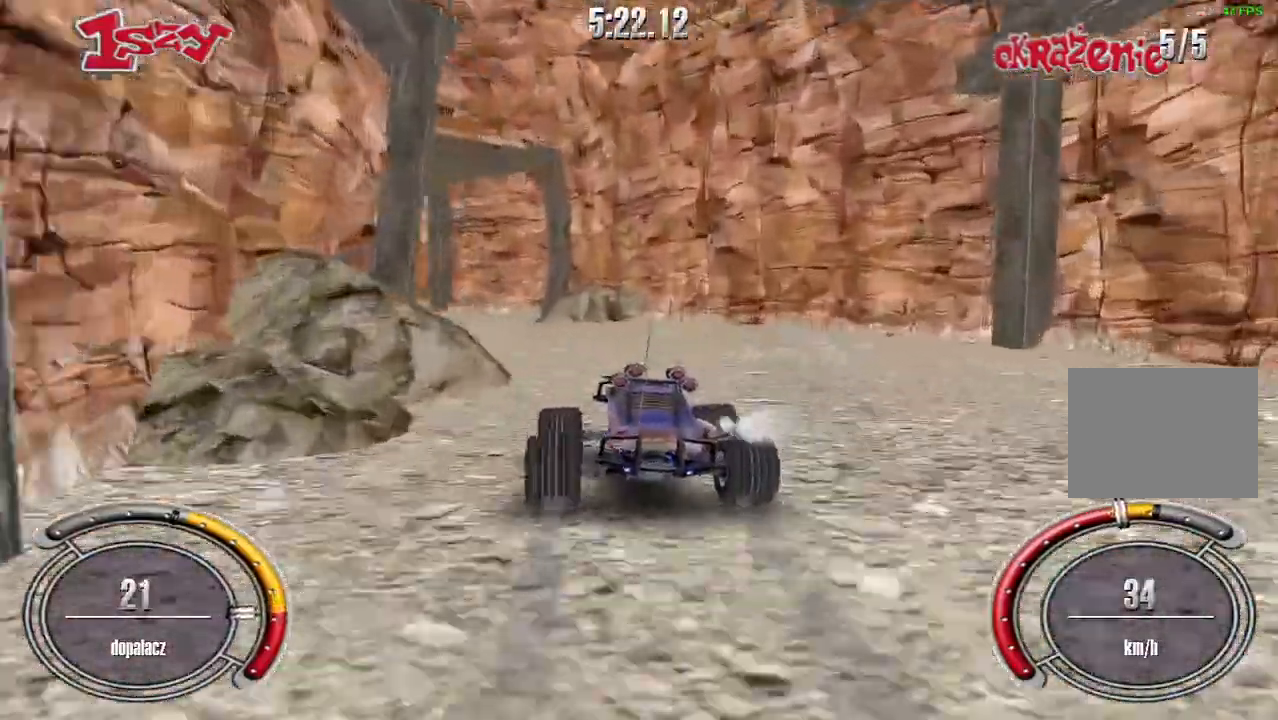
{"keys": ["left", "up"], "events": [[480, "shift", "up"]]}
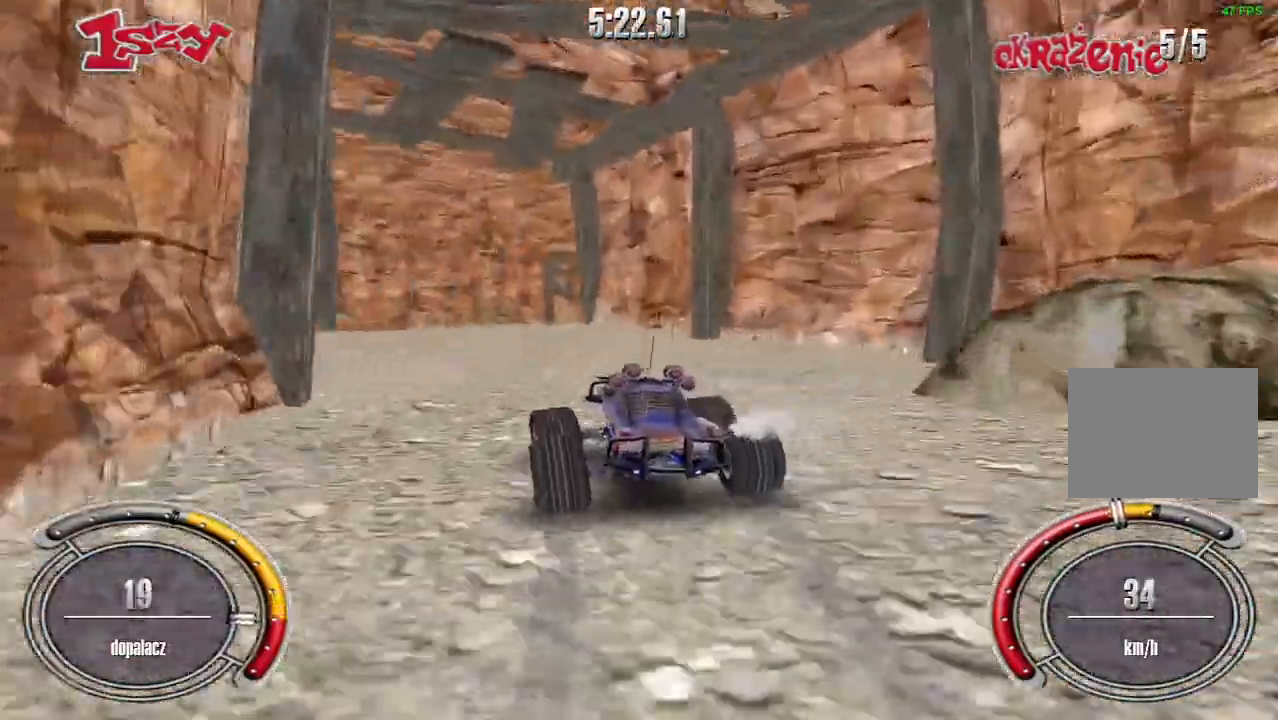
{"keys": ["right"], "events": [[20, "left", "up"], [40, "up", "up"], [260, "right", "down"]]}
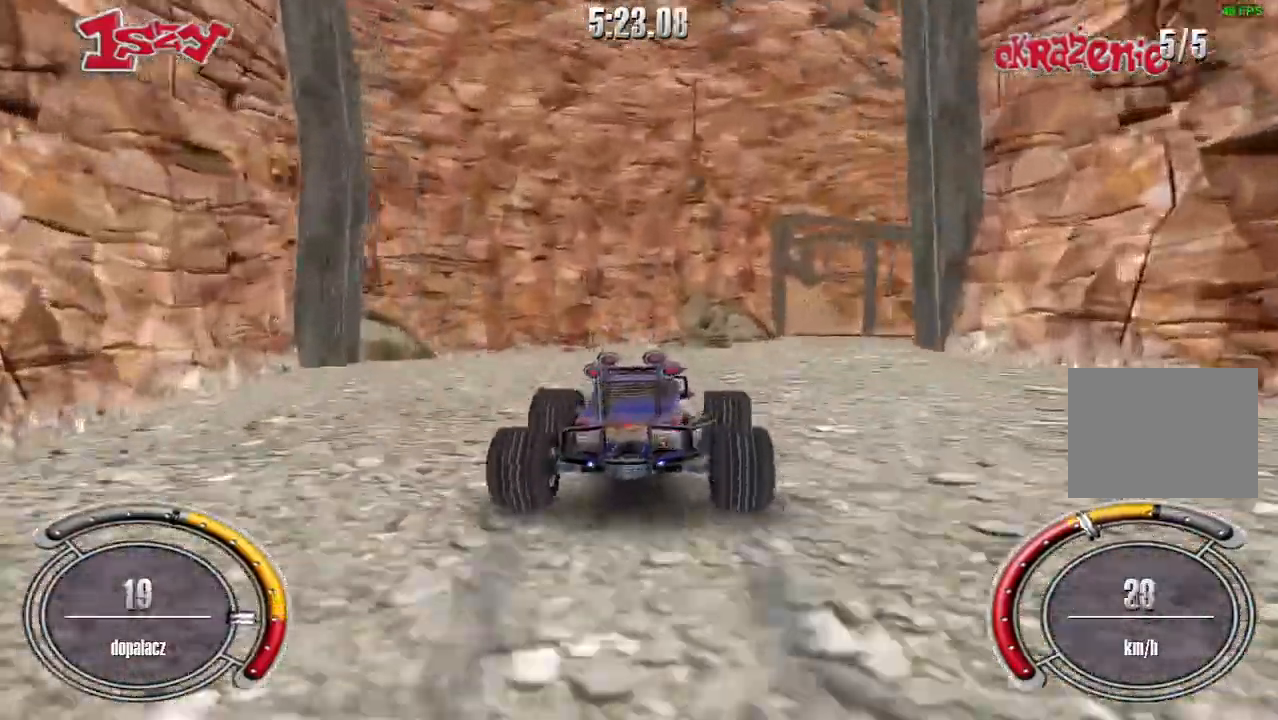
{"keys": ["up"], "events": [[60, "right", "up"], [100, "up", "down"]]}
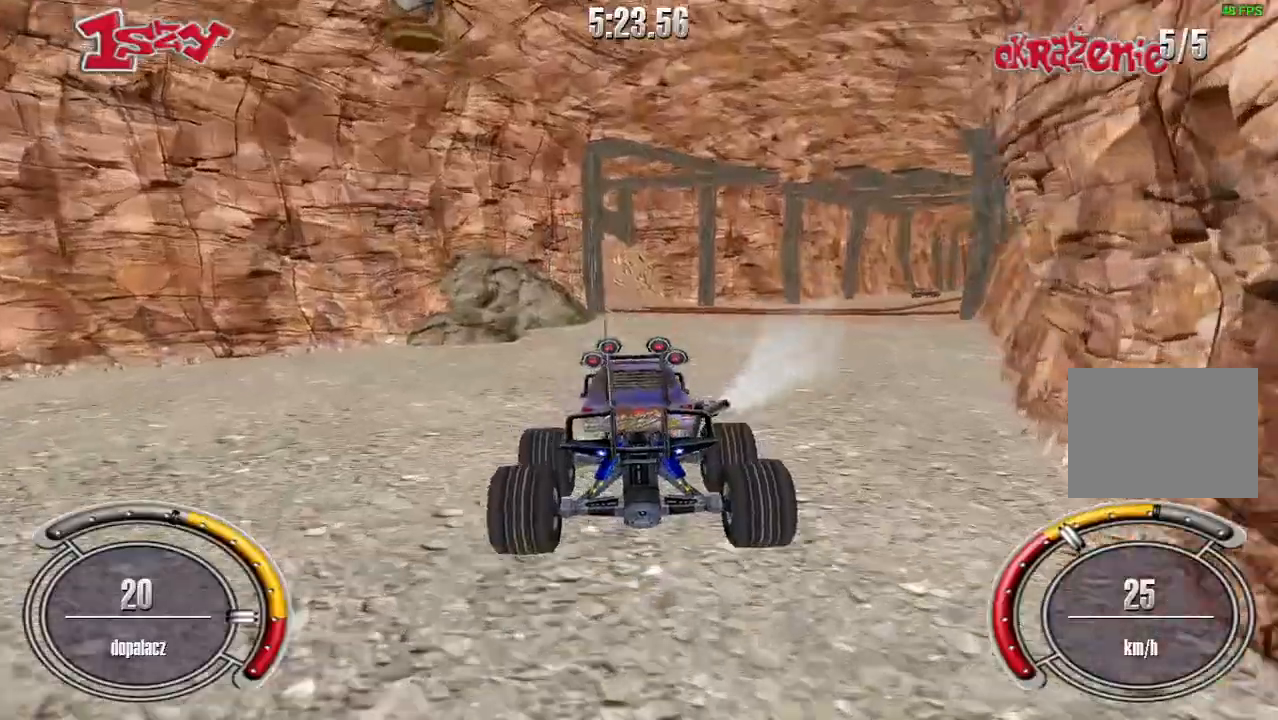
{"keys": ["right", "up"], "events": [[140, "right", "down"]]}
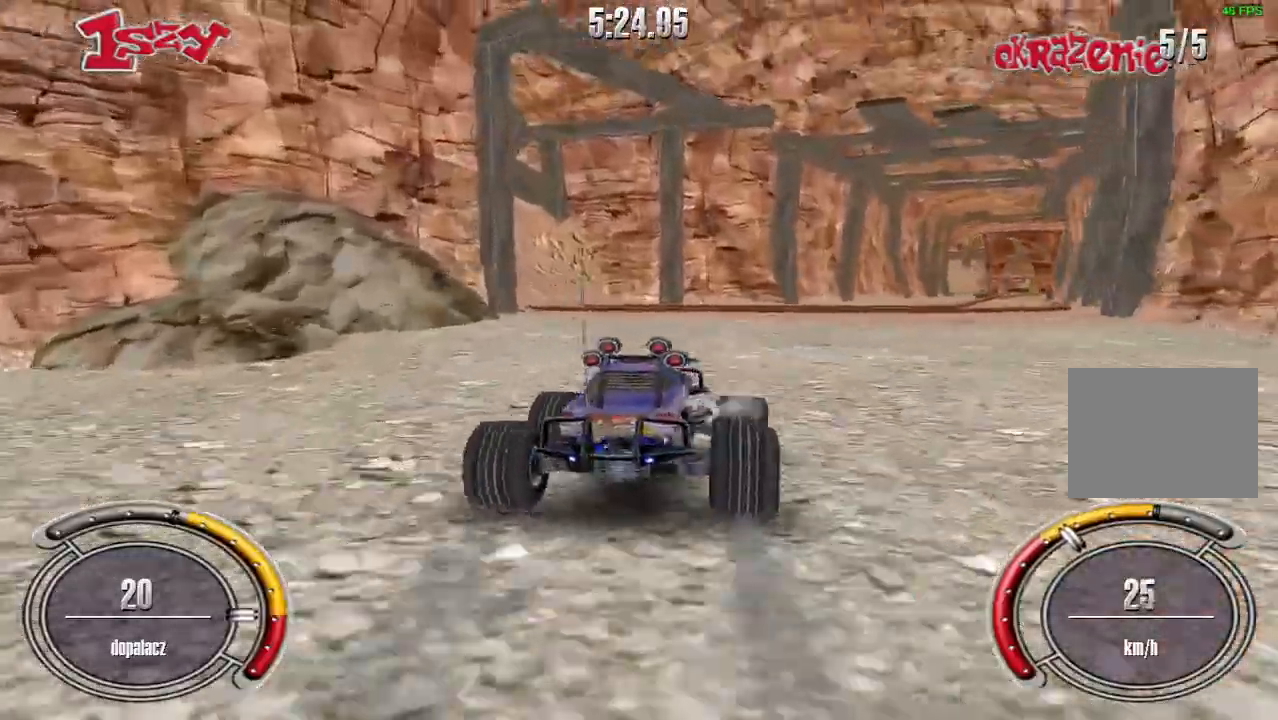
{"keys": ["up"], "events": [[60, "right", "up"]]}
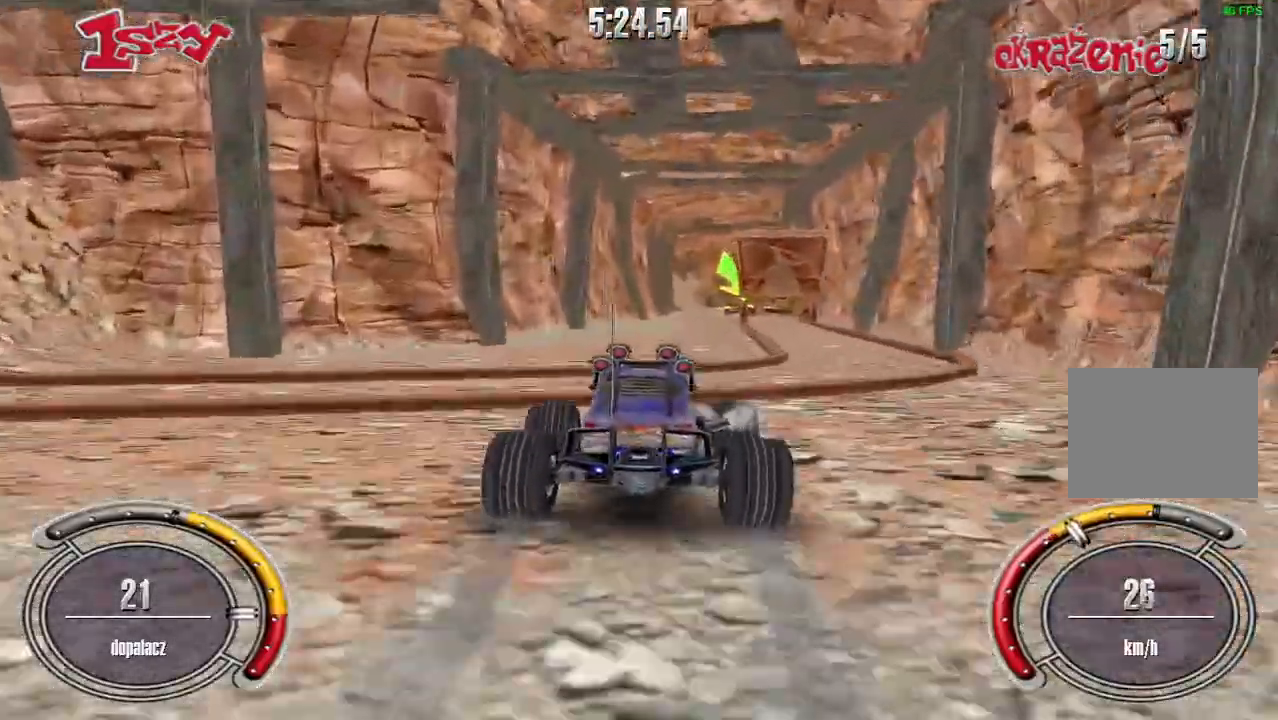
{"keys": ["right", "shift", "up"], "events": [[300, "shift", "down"], [320, "right", "down"]]}
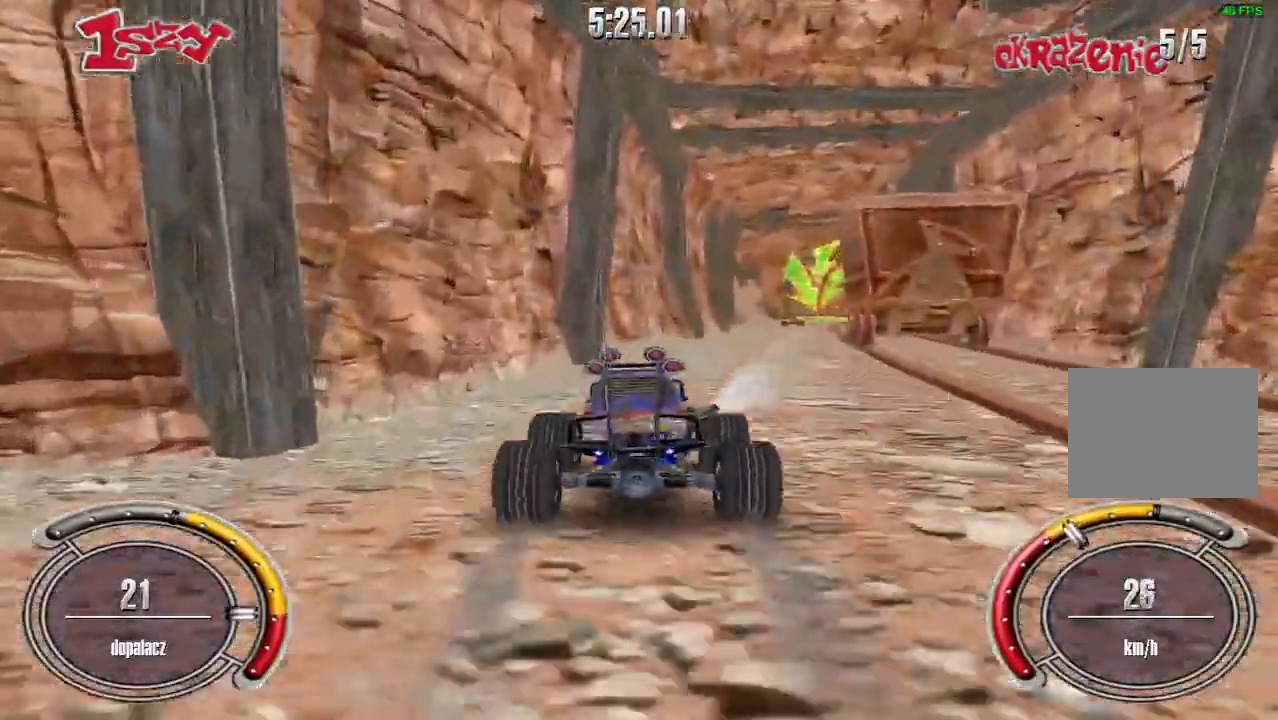
{"keys": ["left", "shift", "up"], "events": [[100, "right", "up"], [500, "left", "down"]]}
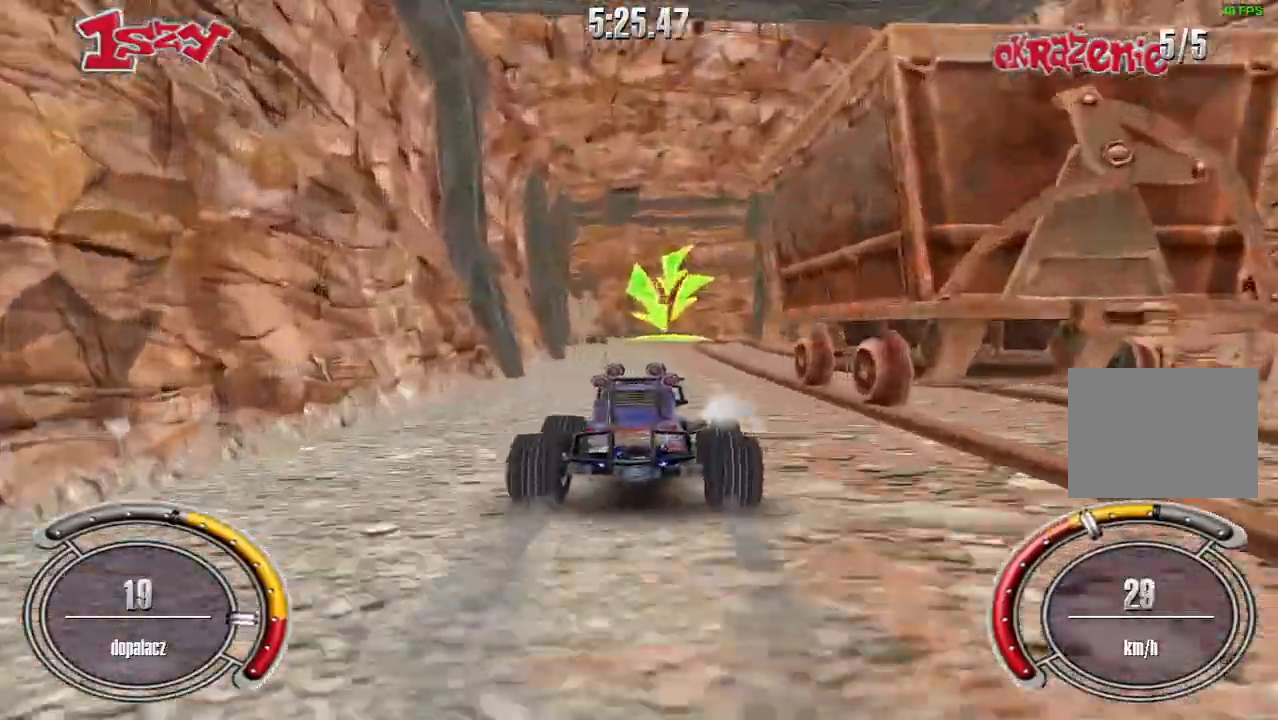
{"keys": ["shift", "up"], "events": [[80, "left", "up"], [180, "left", "down"], [360, "left", "up"]]}
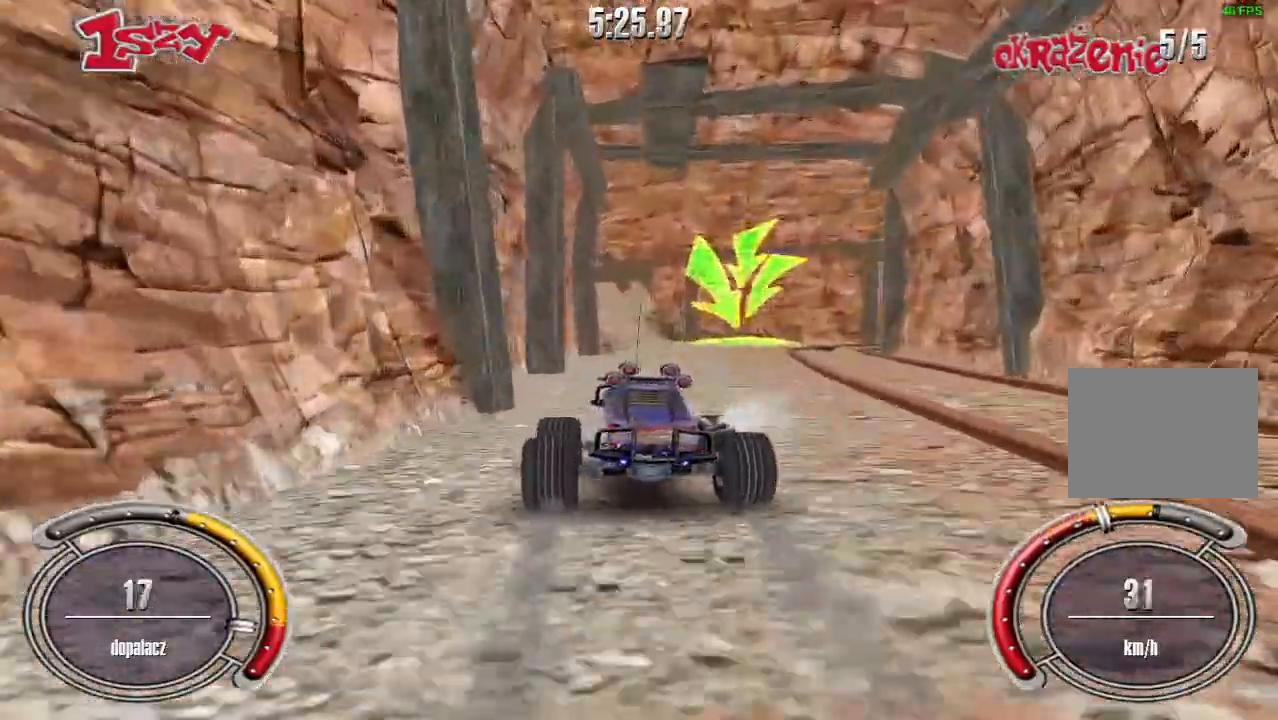
{"keys": ["down", "right"], "events": [[160, "right", "down"], [280, "shift", "up"], [460, "up", "up"], [500, "down", "down"]]}
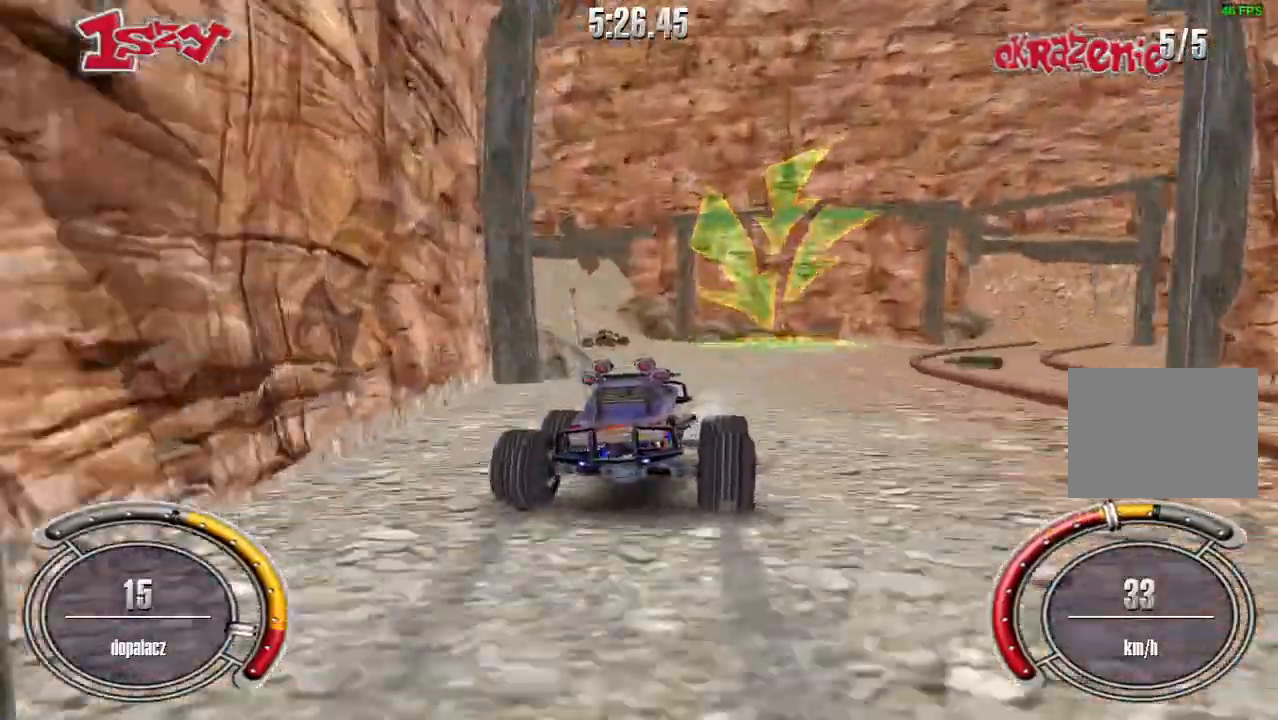
{"keys": ["down", "right"], "events": []}
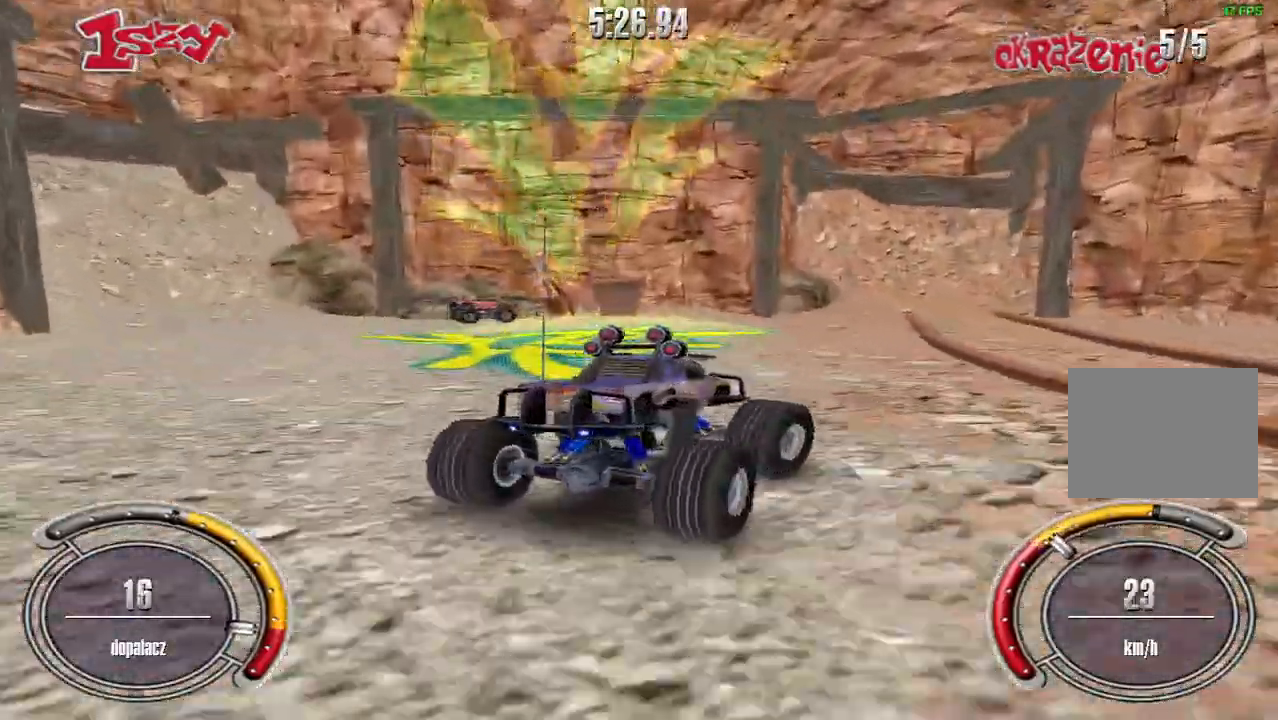
{"keys": ["right", "shift", "up"], "events": [[140, "down", "up"], [220, "up", "down"], [420, "shift", "down"]]}